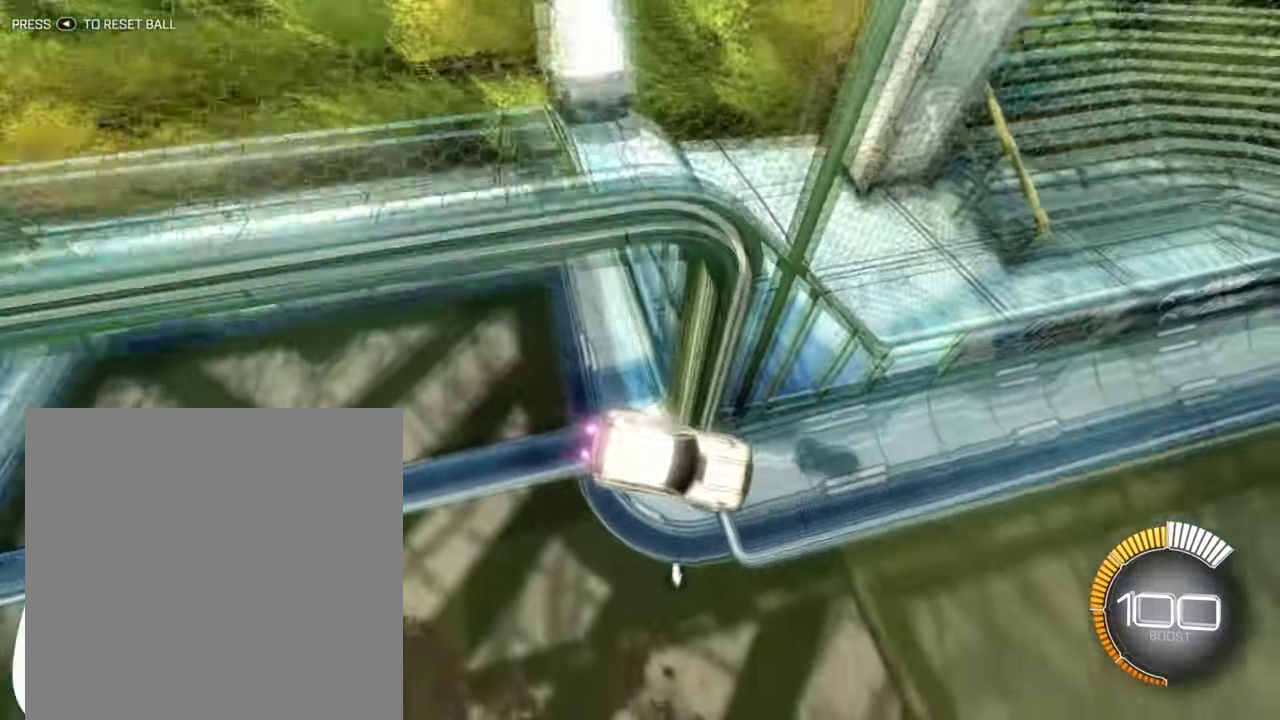
Gameplay with a controller (Xbox layout); each line is a JSON object with the inputs held at the frame after it (dt_ms = milliseconds from this image to that frame). "events" lists button and stick changes between this image and that frame as [ms after this image, input, new state], when the widget could be followed in between. Not read: R3 right_stick.
{"dt_ms": 584, "buttons": ["R2"], "left_stick": "down-right"}
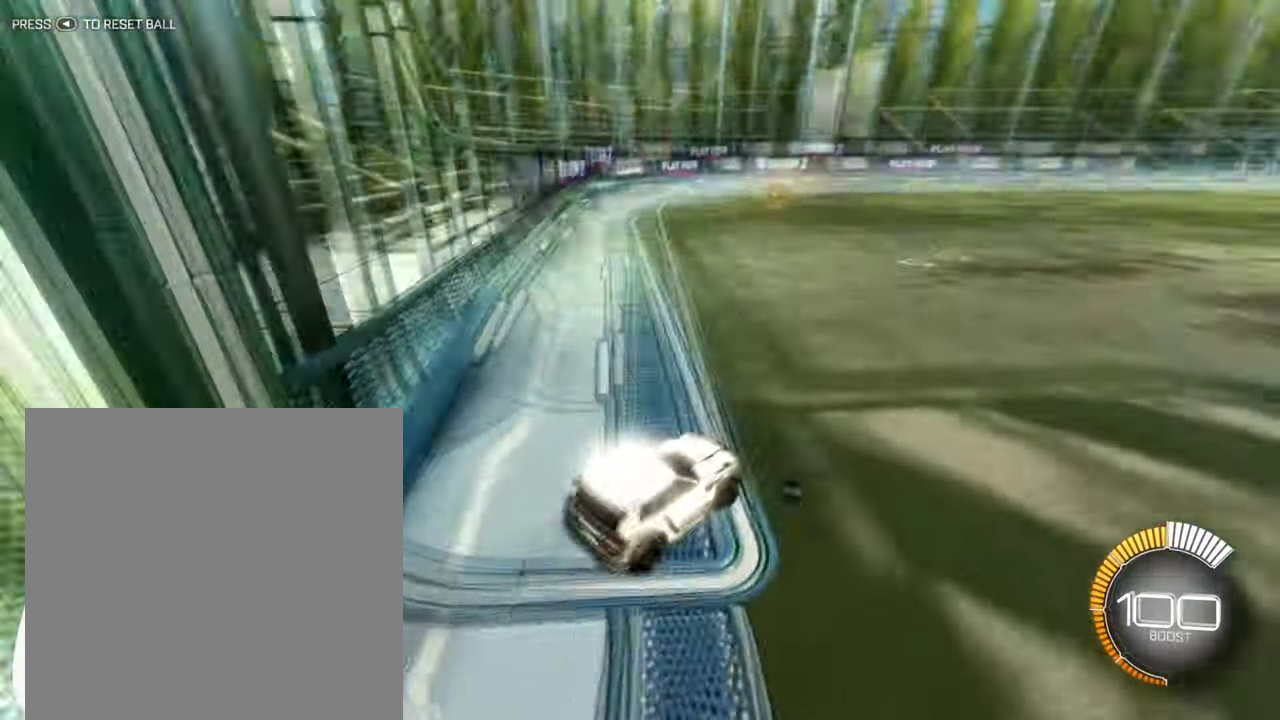
{"dt_ms": 600, "buttons": ["B"], "left_stick": "down"}
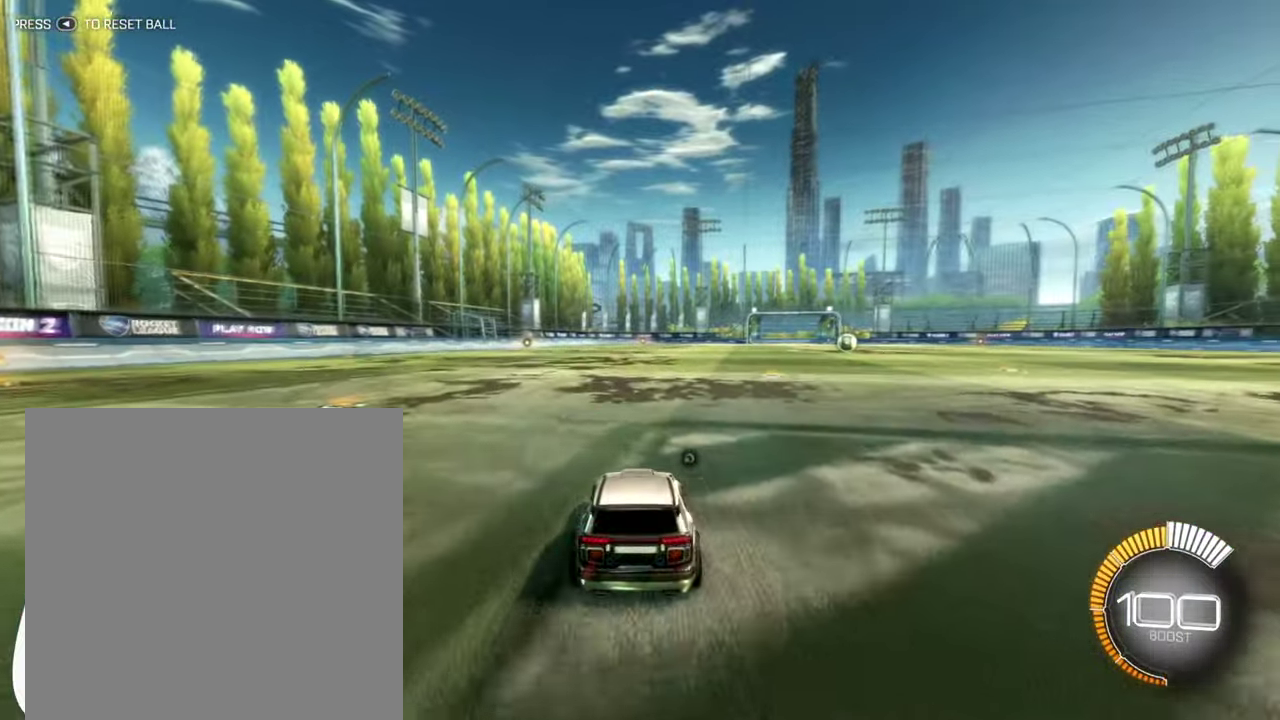
{"dt_ms": 401, "buttons": ["B"], "left_stick": "center", "events": [[34, "A", "down"], [334, "A", "up"], [367, "left_stick", "center"]]}
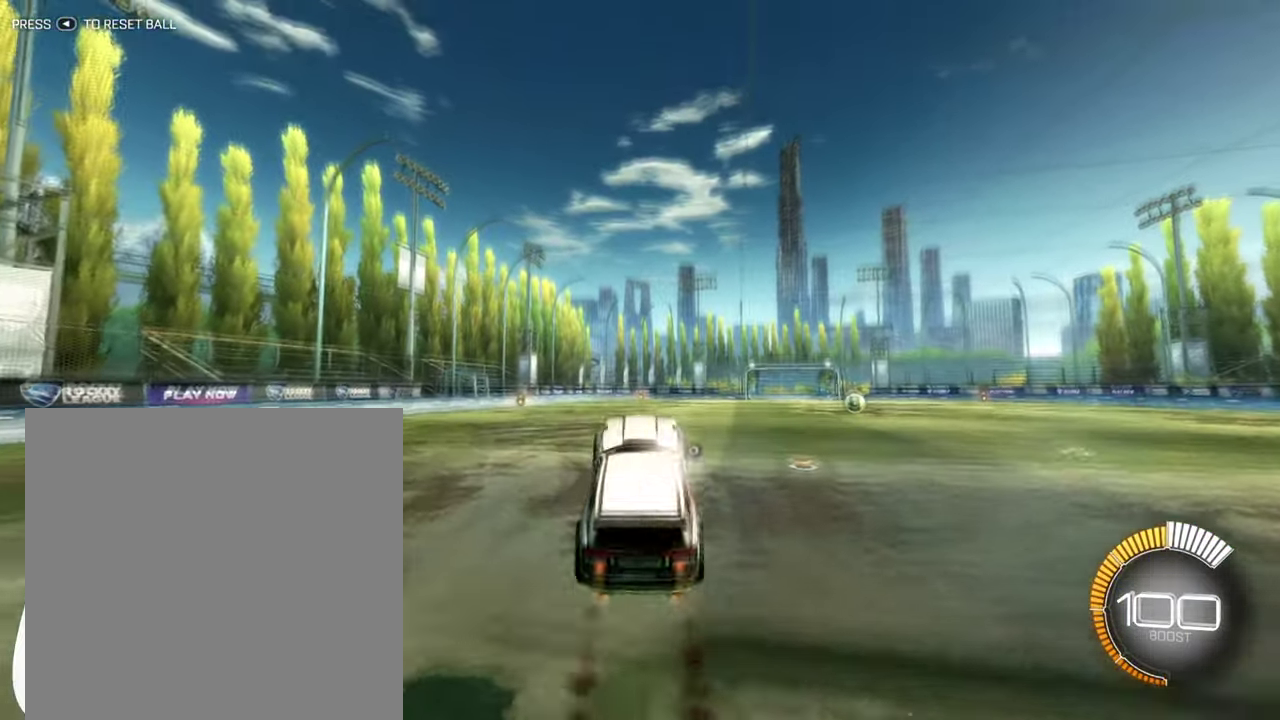
{"dt_ms": 300, "buttons": ["A", "B"], "left_stick": "center", "events": [[16, "A", "down"]]}
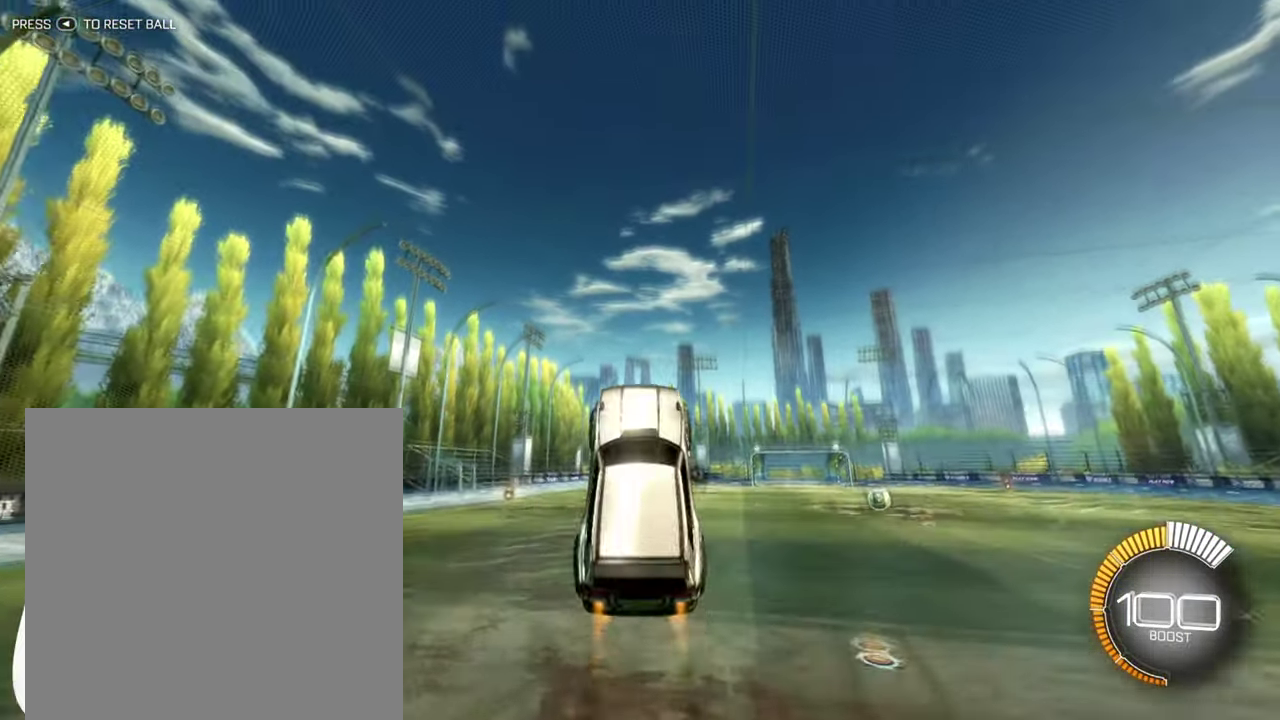
{"dt_ms": 601, "buttons": ["B"], "left_stick": "center"}
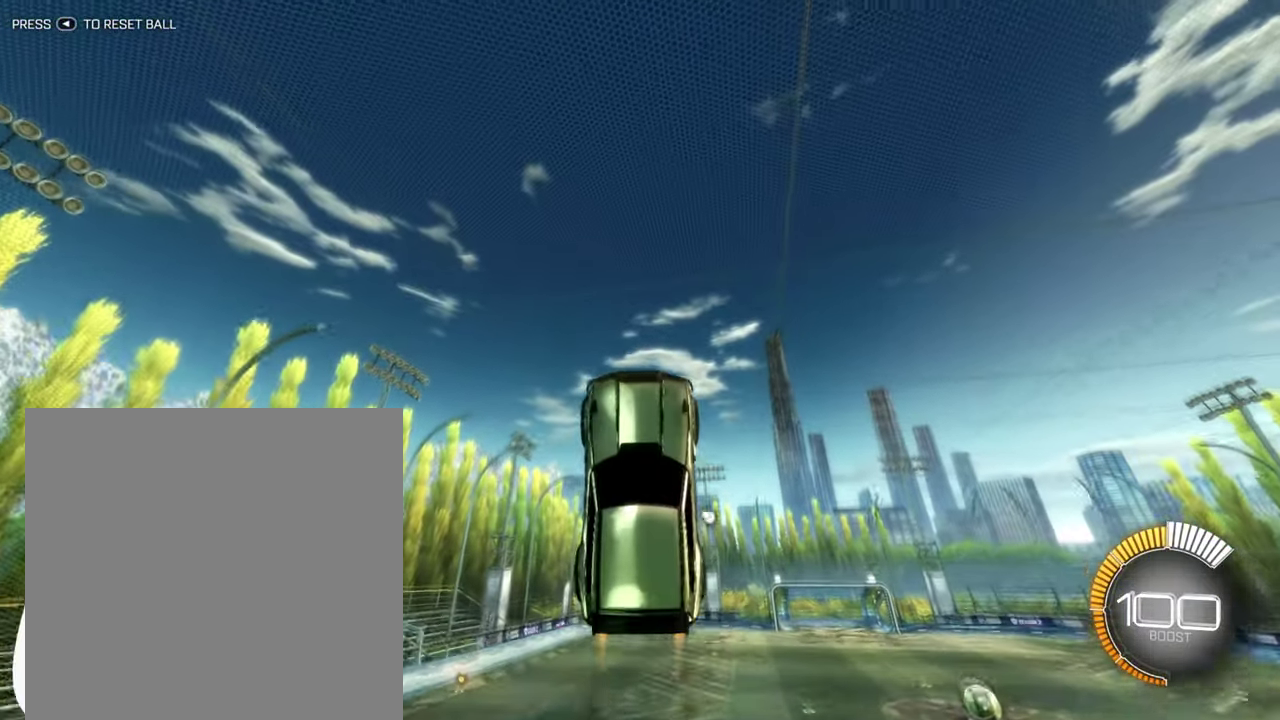
{"dt_ms": 700, "buttons": ["B"], "left_stick": "center", "events": []}
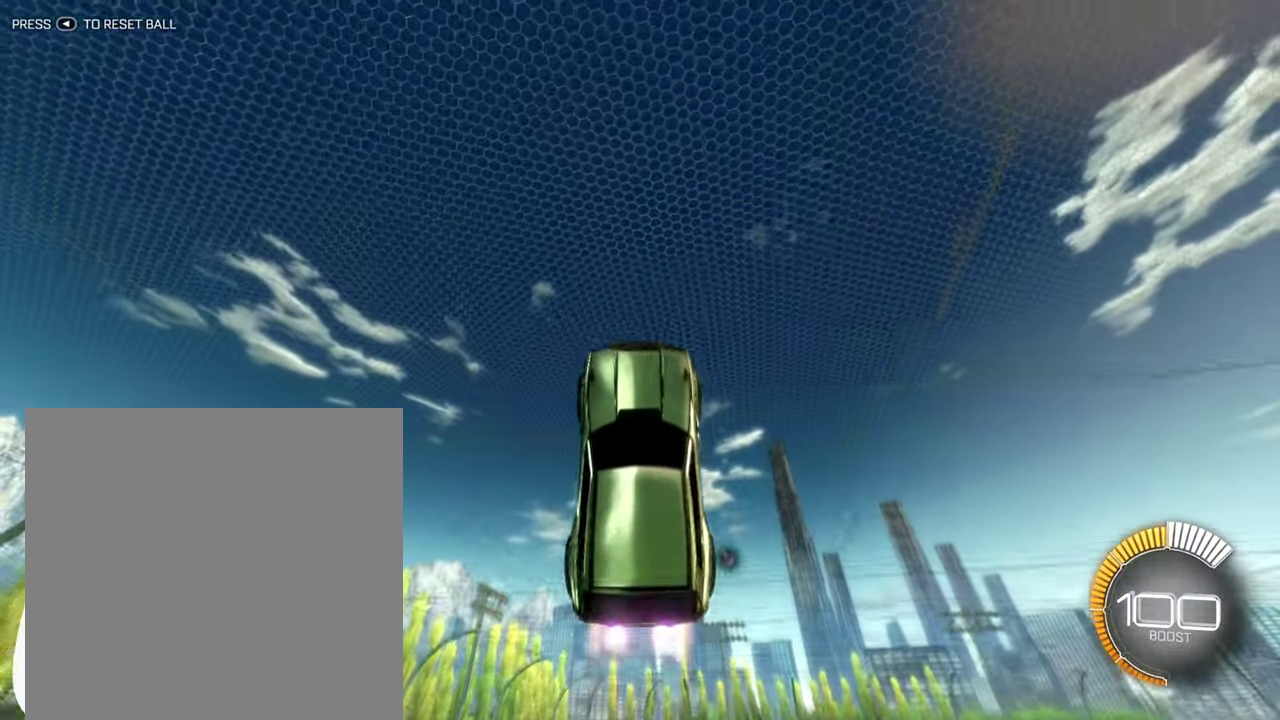
{"dt_ms": 601, "buttons": [], "left_stick": "center", "events": [[384, "B", "up"]]}
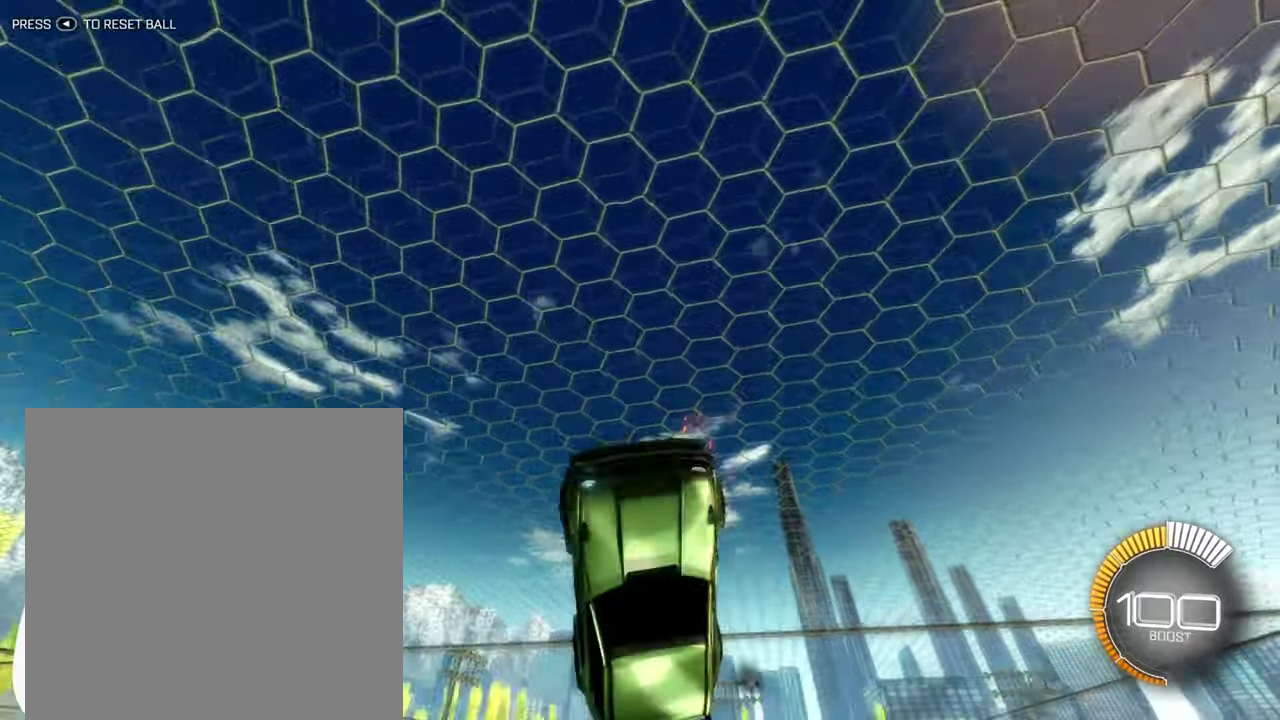
{"dt_ms": 301, "buttons": [], "left_stick": "center", "events": []}
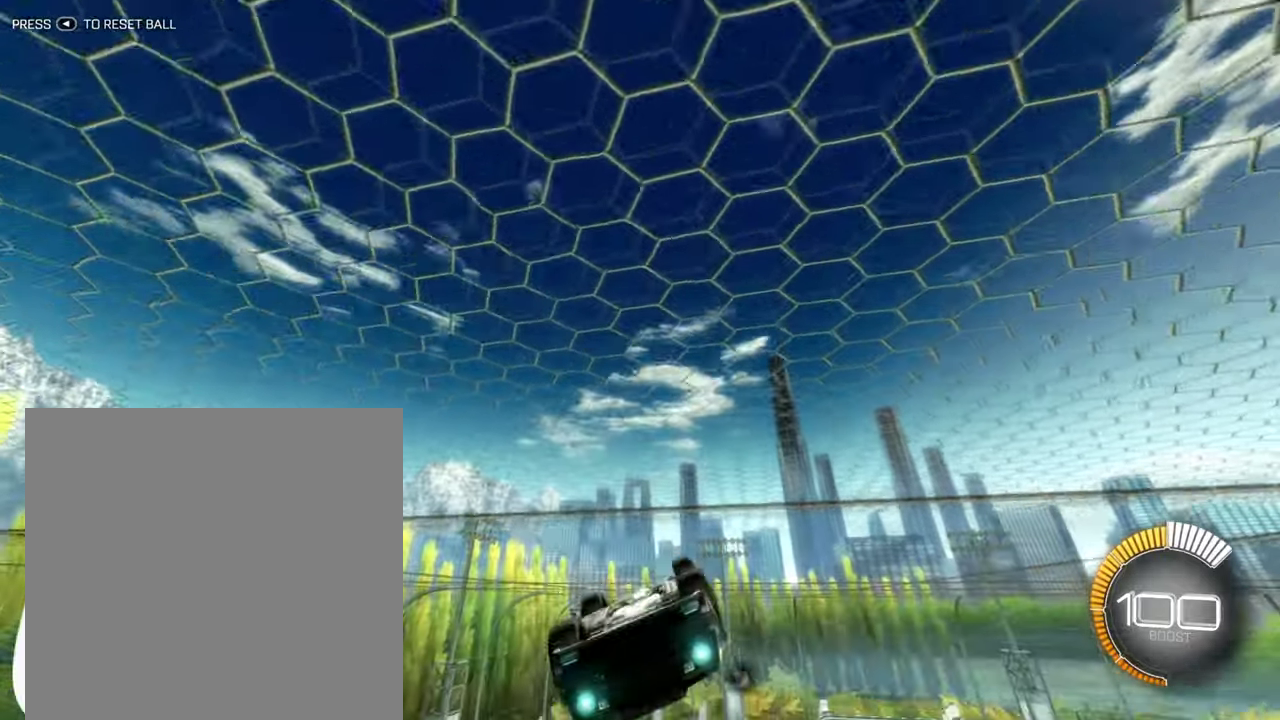
{"dt_ms": 400, "buttons": [], "left_stick": "down", "events": [[300, "left_stick", "down"]]}
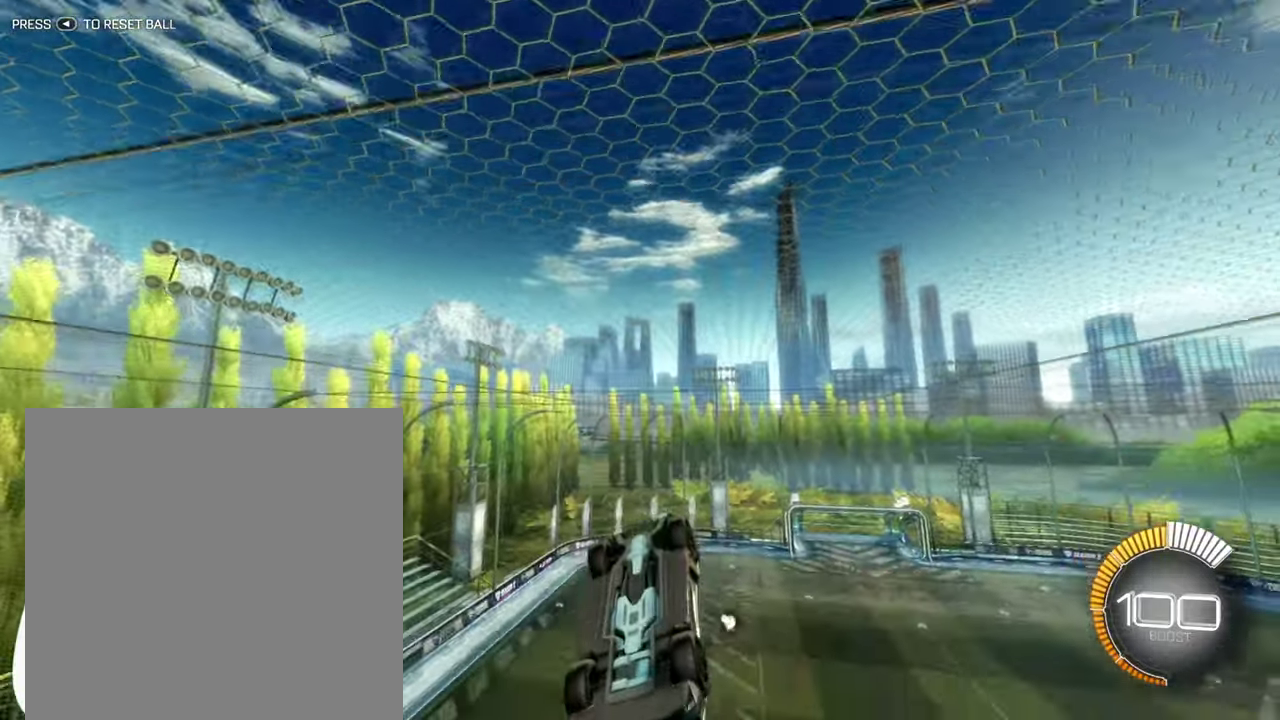
{"dt_ms": 601, "buttons": ["B"], "left_stick": "center", "events": [[334, "B", "down"], [400, "left_stick", "center"]]}
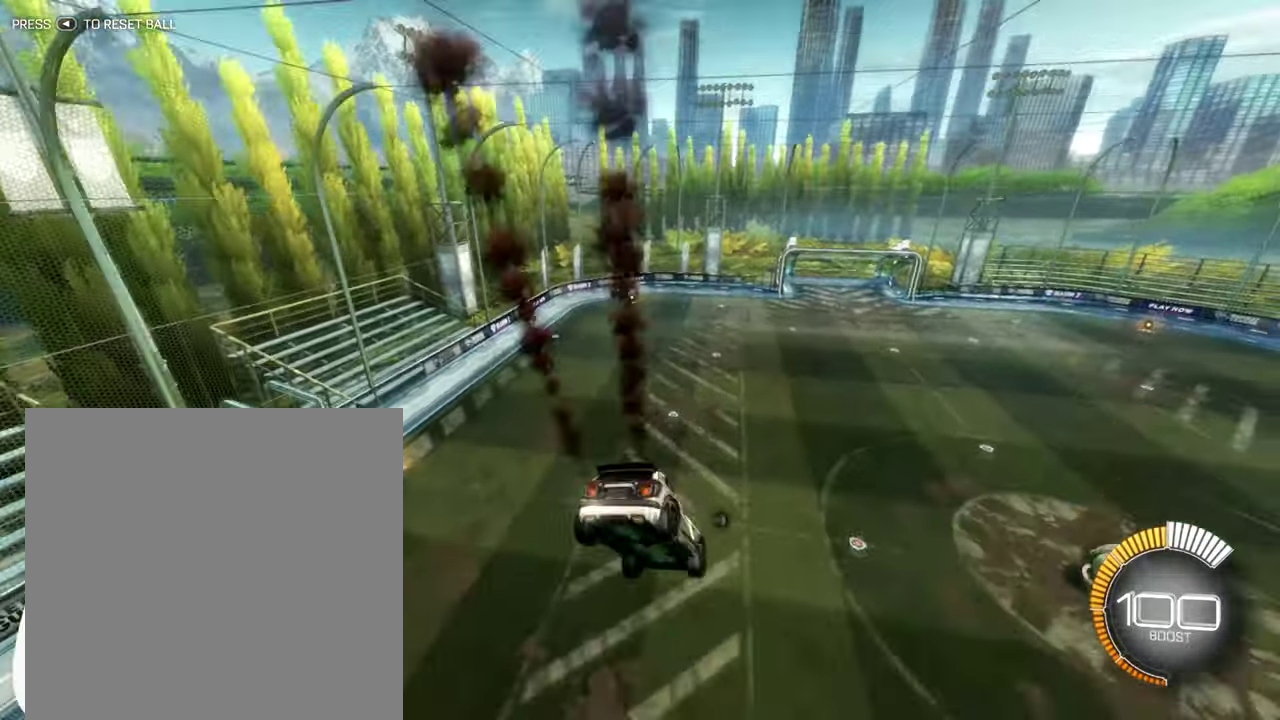
{"dt_ms": 600, "buttons": [], "left_stick": "center", "events": [[100, "B", "up"]]}
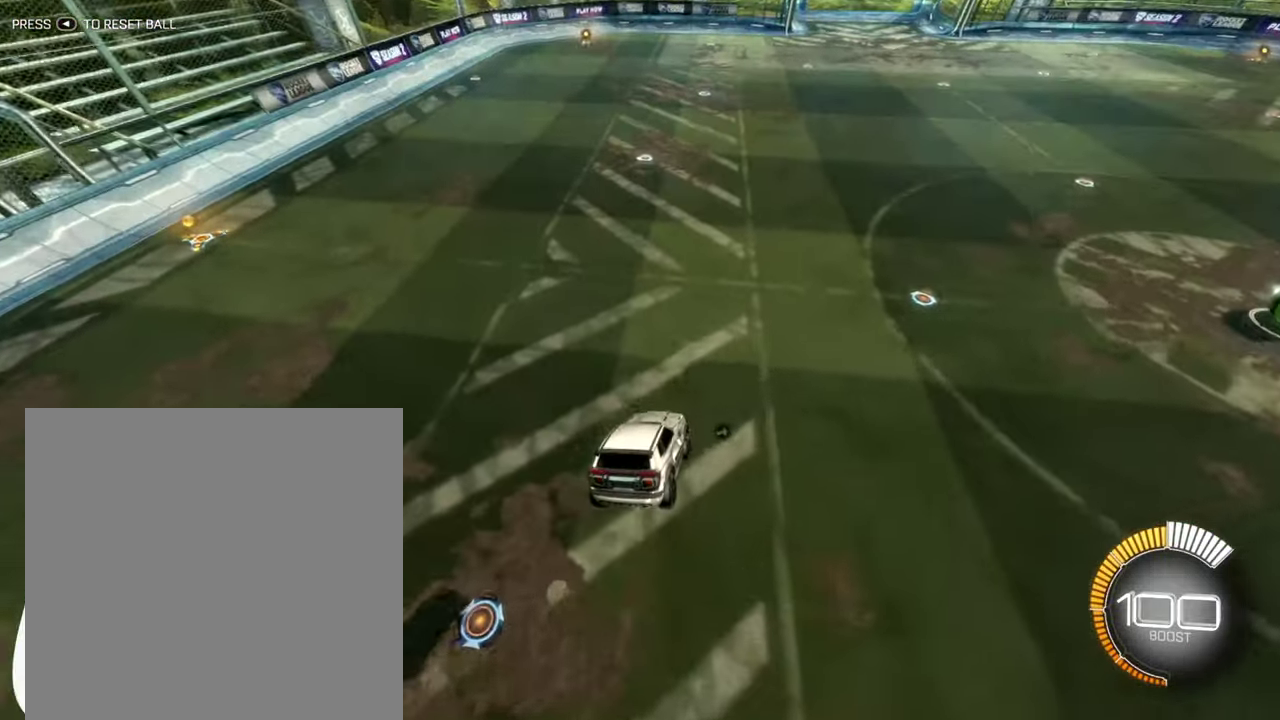
{"dt_ms": 401, "buttons": [], "left_stick": "down", "events": [[100, "left_stick", "down"]]}
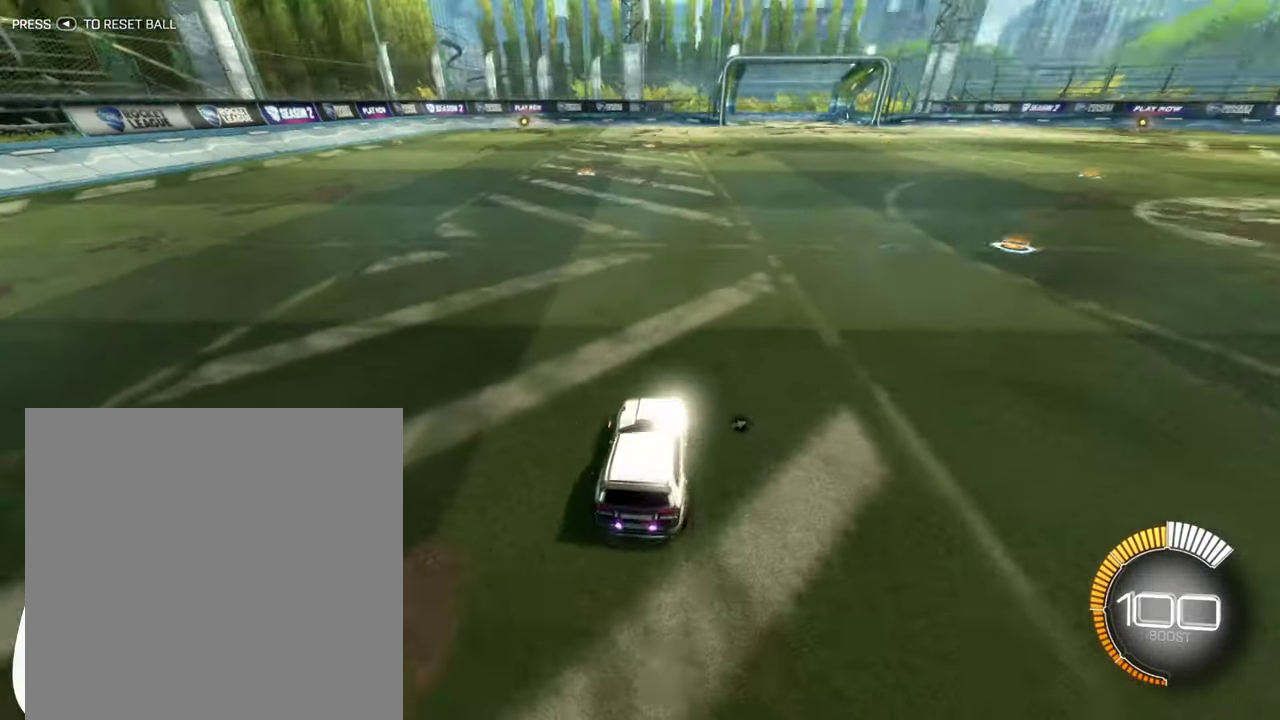
{"dt_ms": 300, "buttons": [], "left_stick": "down", "events": []}
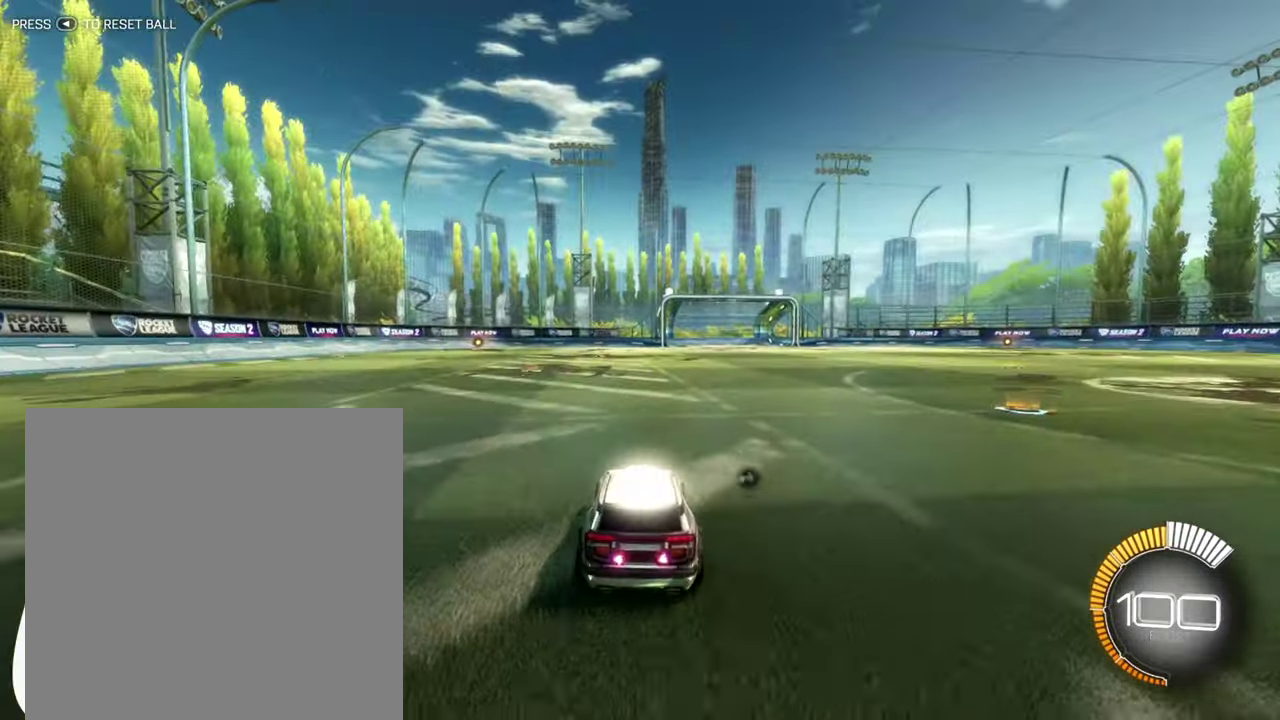
{"dt_ms": 600, "buttons": ["A", "B"], "left_stick": "down", "events": [[250, "B", "down"], [434, "A", "down"]]}
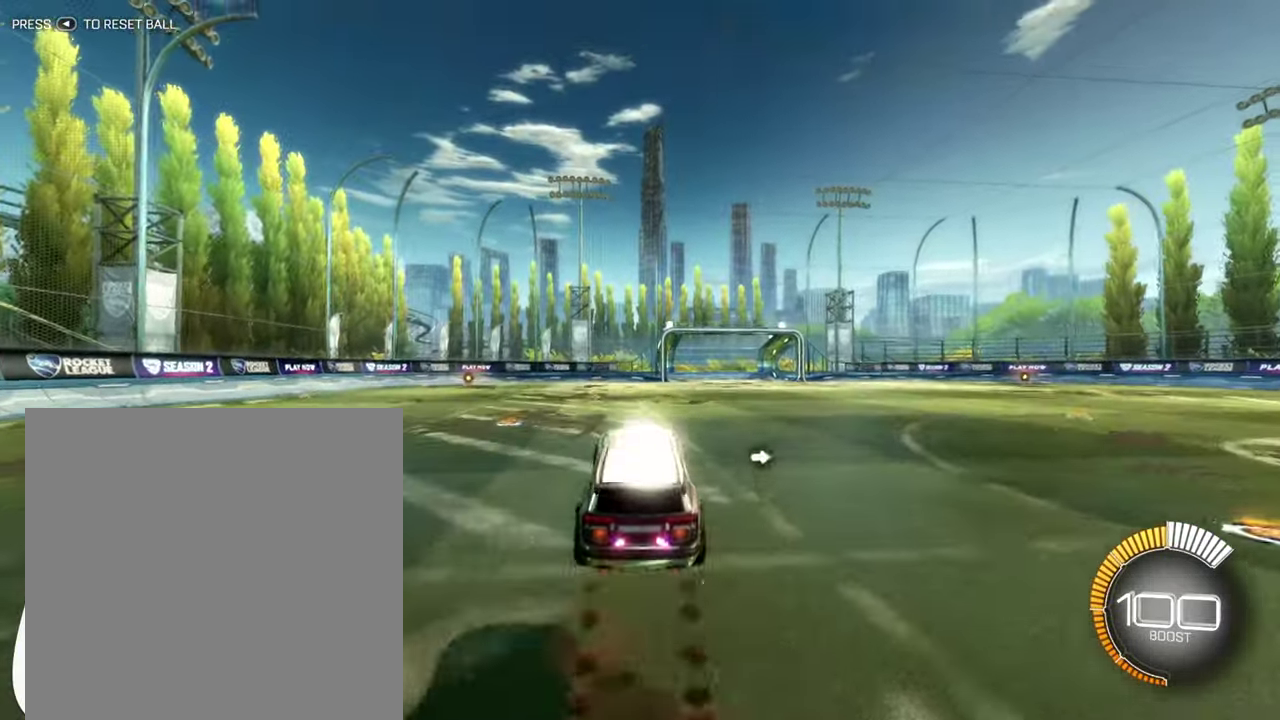
{"dt_ms": 701, "buttons": ["B"], "left_stick": "center", "events": [[34, "A", "up"], [34, "left_stick", "center"], [151, "A", "down"], [468, "A", "up"]]}
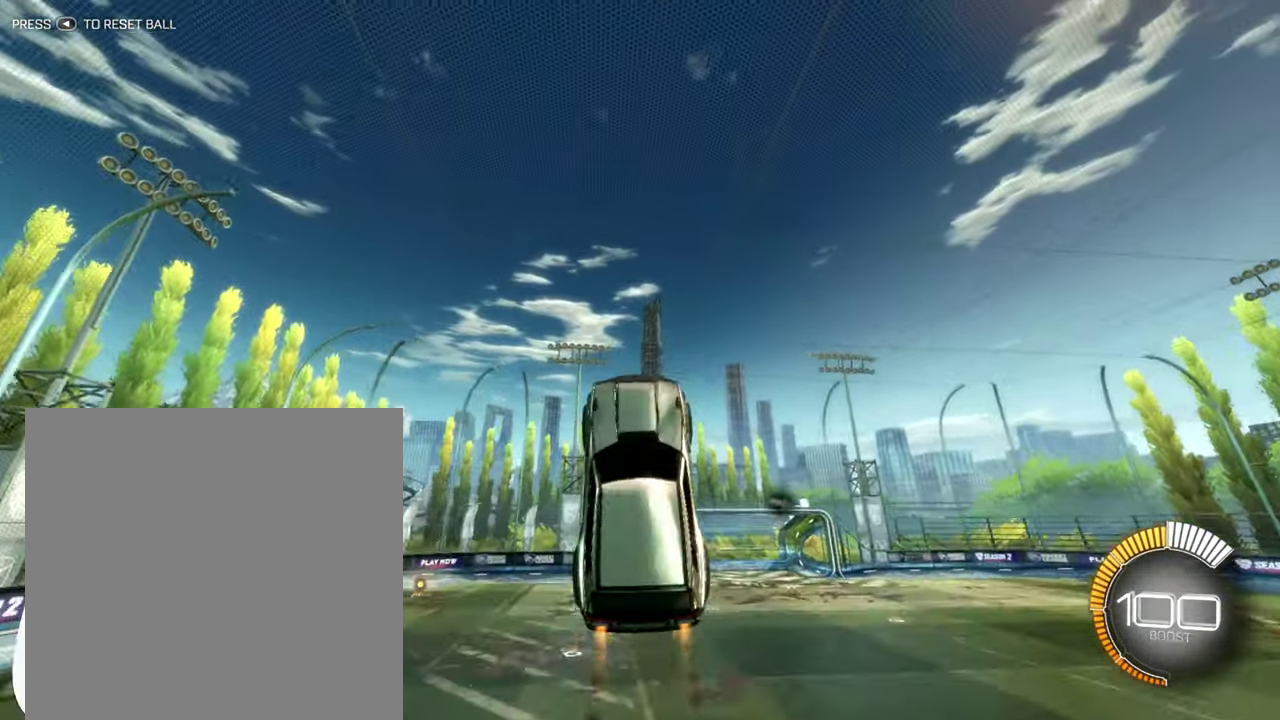
{"dt_ms": 601, "buttons": ["B"], "left_stick": "center", "events": [[17, "left_stick", "down"], [217, "left_stick", "center"]]}
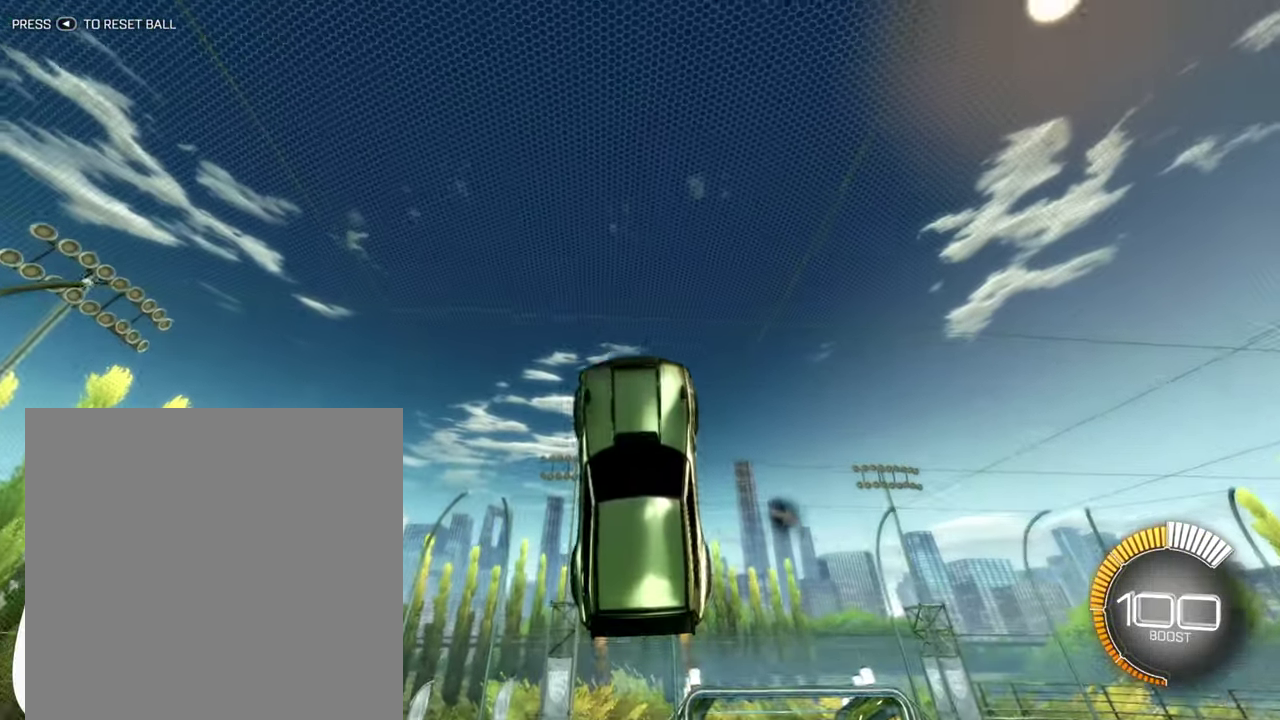
{"dt_ms": 300, "buttons": ["B"], "left_stick": "up", "events": [[116, "left_stick", "up"]]}
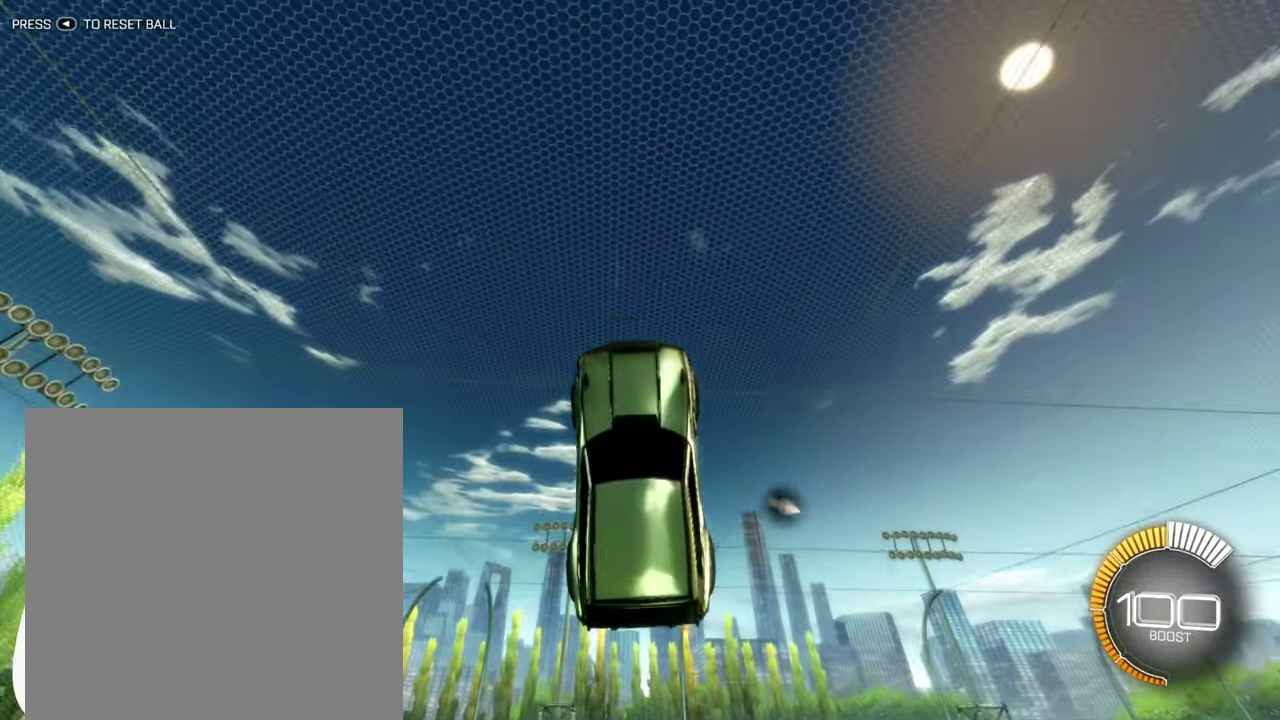
{"dt_ms": 401, "buttons": ["B"], "left_stick": "center", "events": [[150, "left_stick", "center"]]}
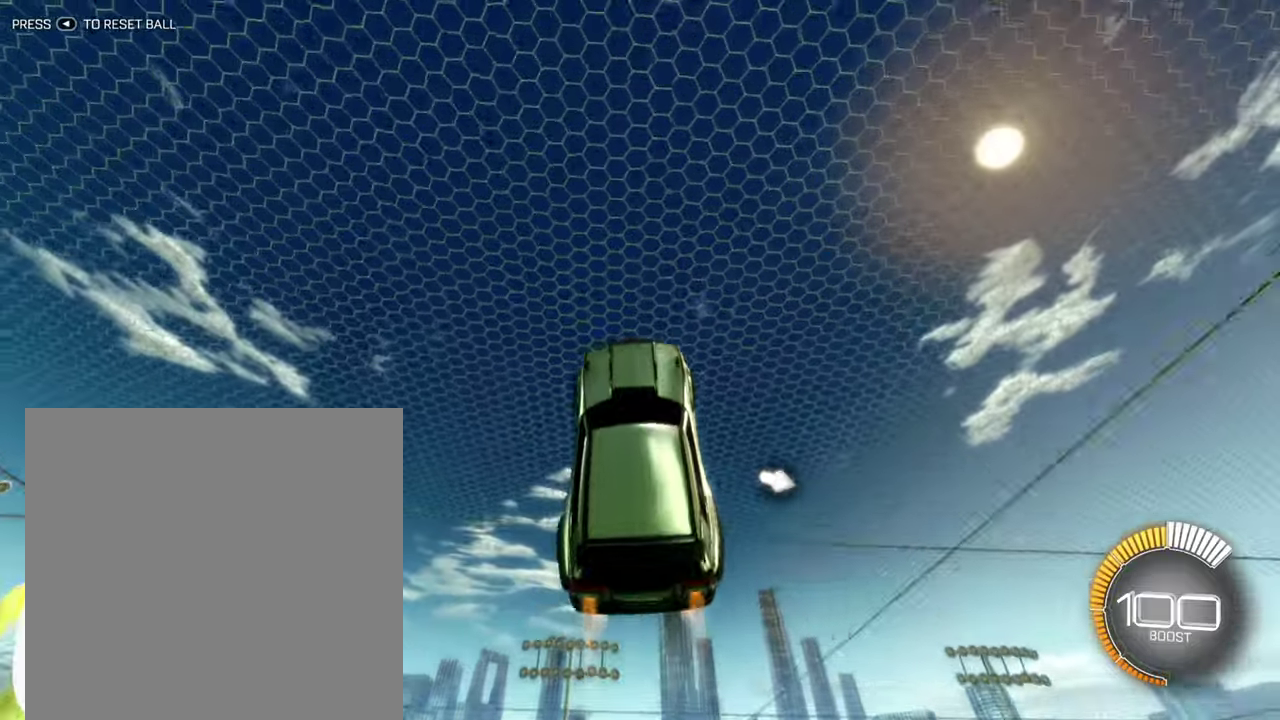
{"dt_ms": 600, "buttons": ["R2"], "left_stick": "down", "events": [[217, "B", "up"], [400, "R2", "down"], [483, "X", "down"], [483, "left_stick", "down"], [567, "X", "up"]]}
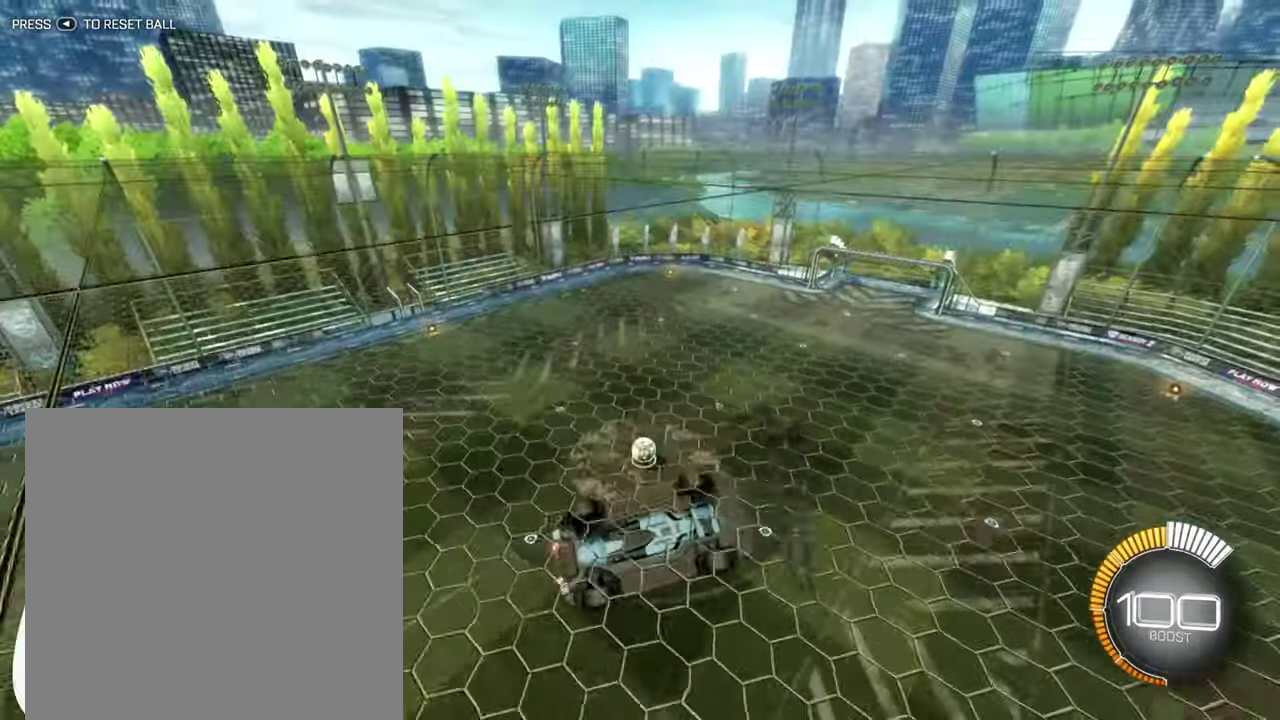
{"dt_ms": 601, "buttons": ["R2"], "left_stick": "down-right"}
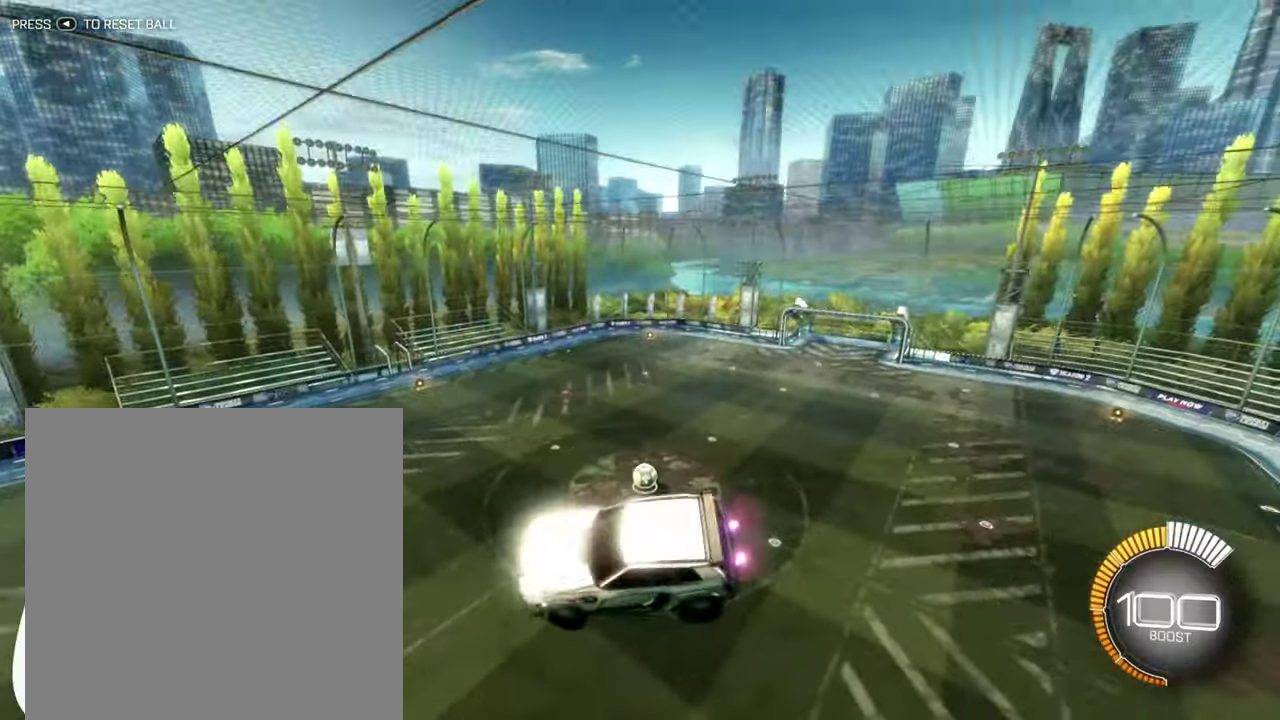
{"dt_ms": 400, "buttons": [], "left_stick": "down-right", "events": [[250, "R2", "up"]]}
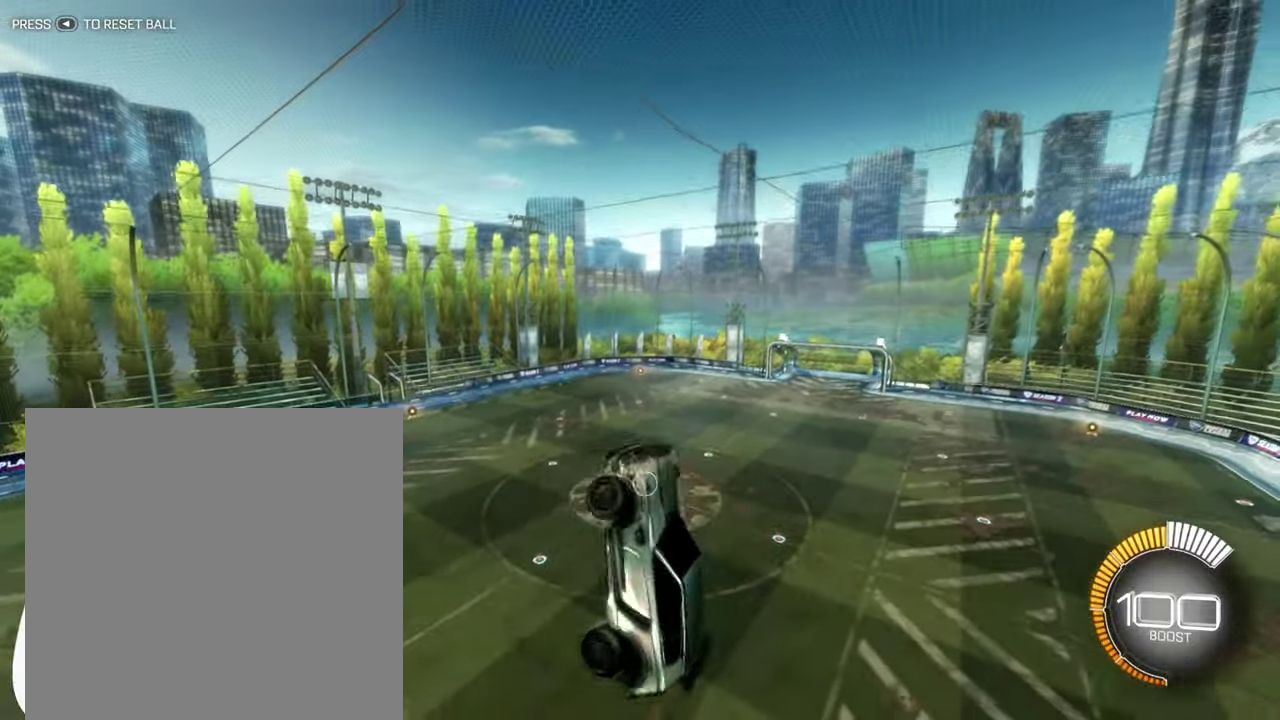
{"dt_ms": 301, "buttons": ["Y", "R2"], "left_stick": "down-left", "events": [[200, "R2", "down"], [200, "left_stick", "down"], [217, "Y", "down"], [251, "left_stick", "down-left"]]}